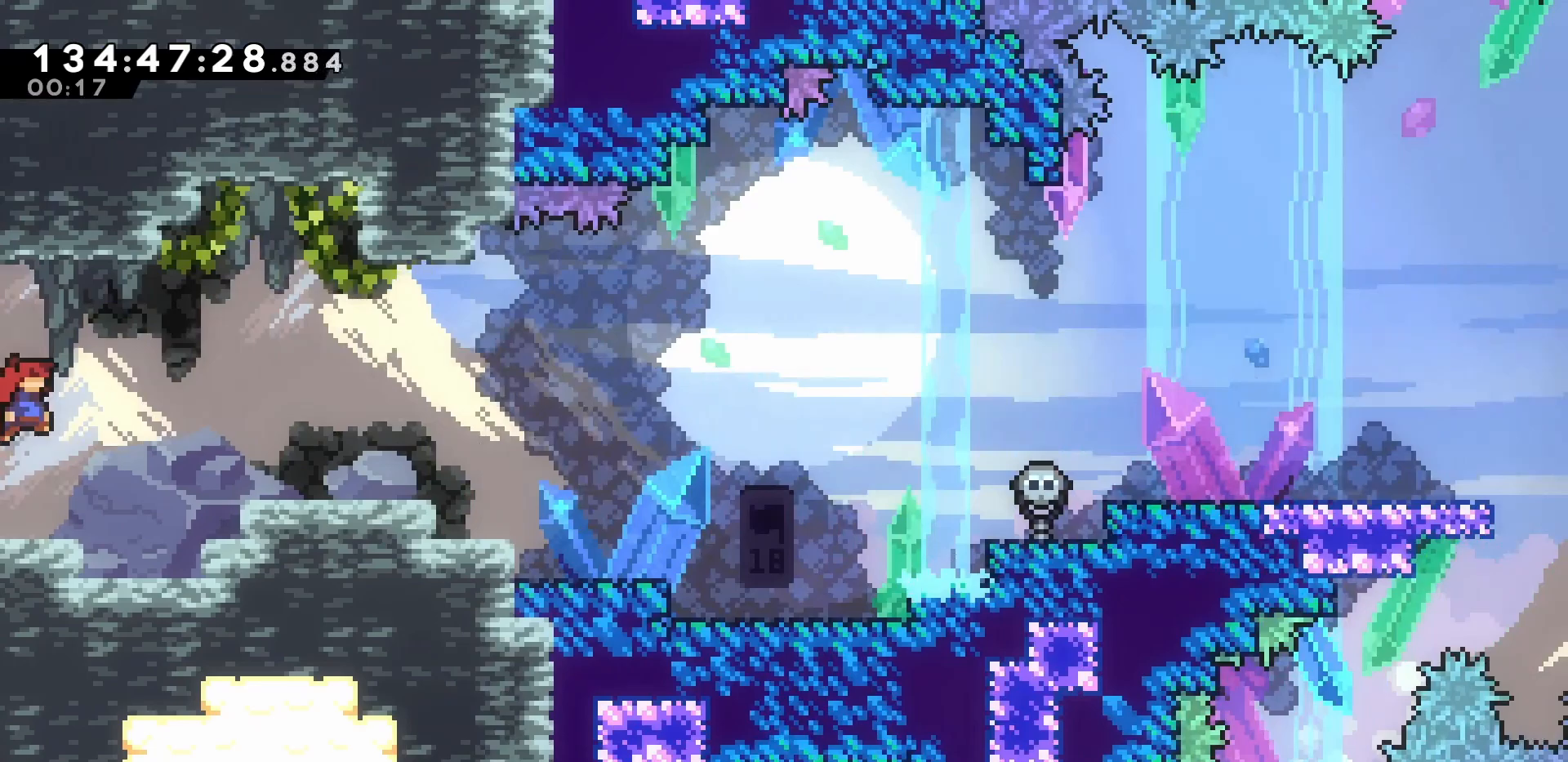
Gameplay with keyboard; each line is a JSON object with the keys held at the frame after it. "events" lists presses ("down") and releases ("up") of "dash", "demo", "down", "escape", "grab", "int", "jump", "left", "right" and "up" between this image and that frame as [ms after this image, input, new state], when the widget could be followed in between. No other keys are recorded. Mouse input is not recorded. Key names are as the overlay labels them; some are game actions (e.g. jump) rather than physical keys.
{"keys": ["down", "right"]}
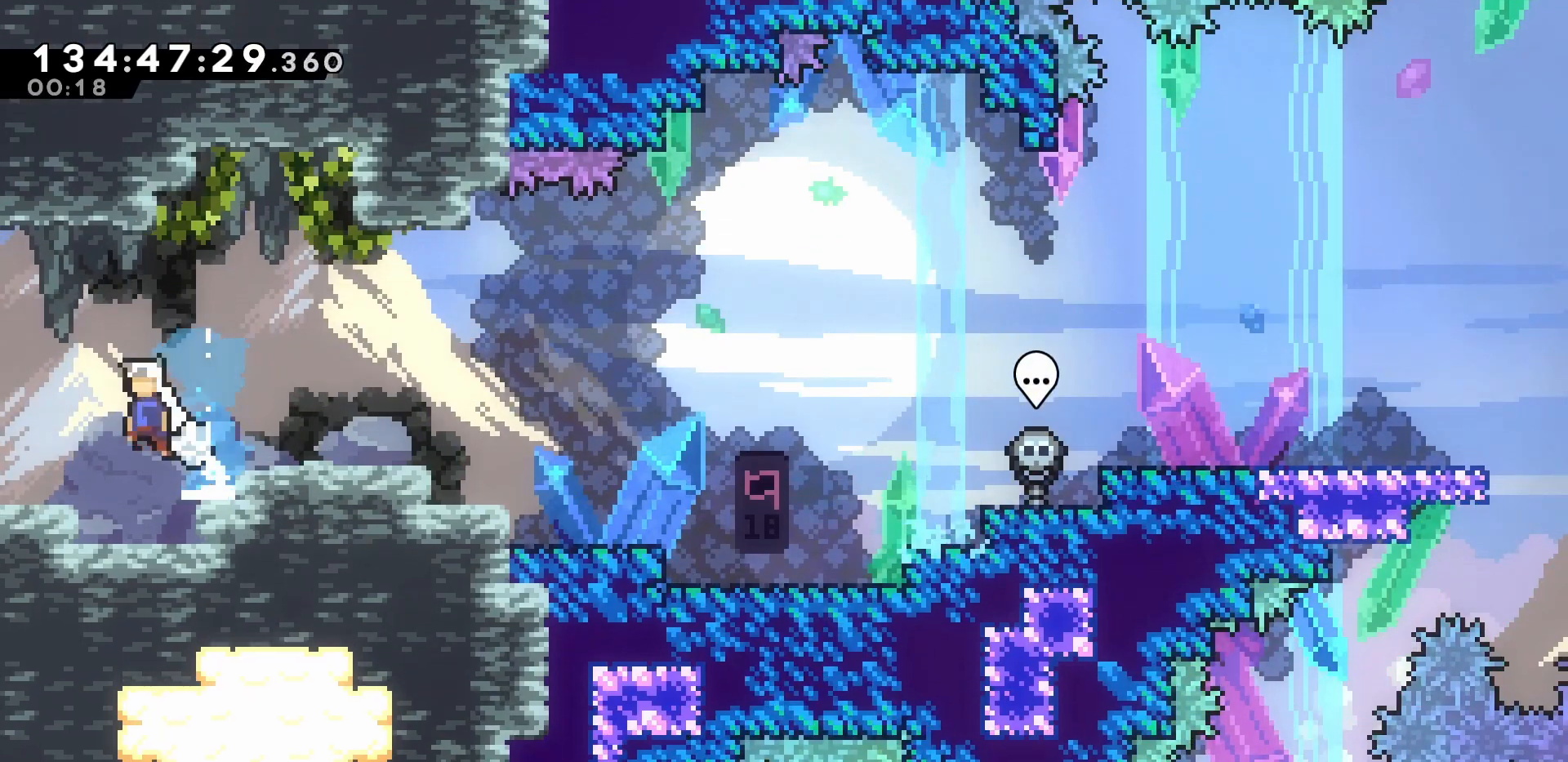
{"keys": ["right"], "events": [[50, "dash", "down"], [183, "dash", "up"], [283, "down", "up"]]}
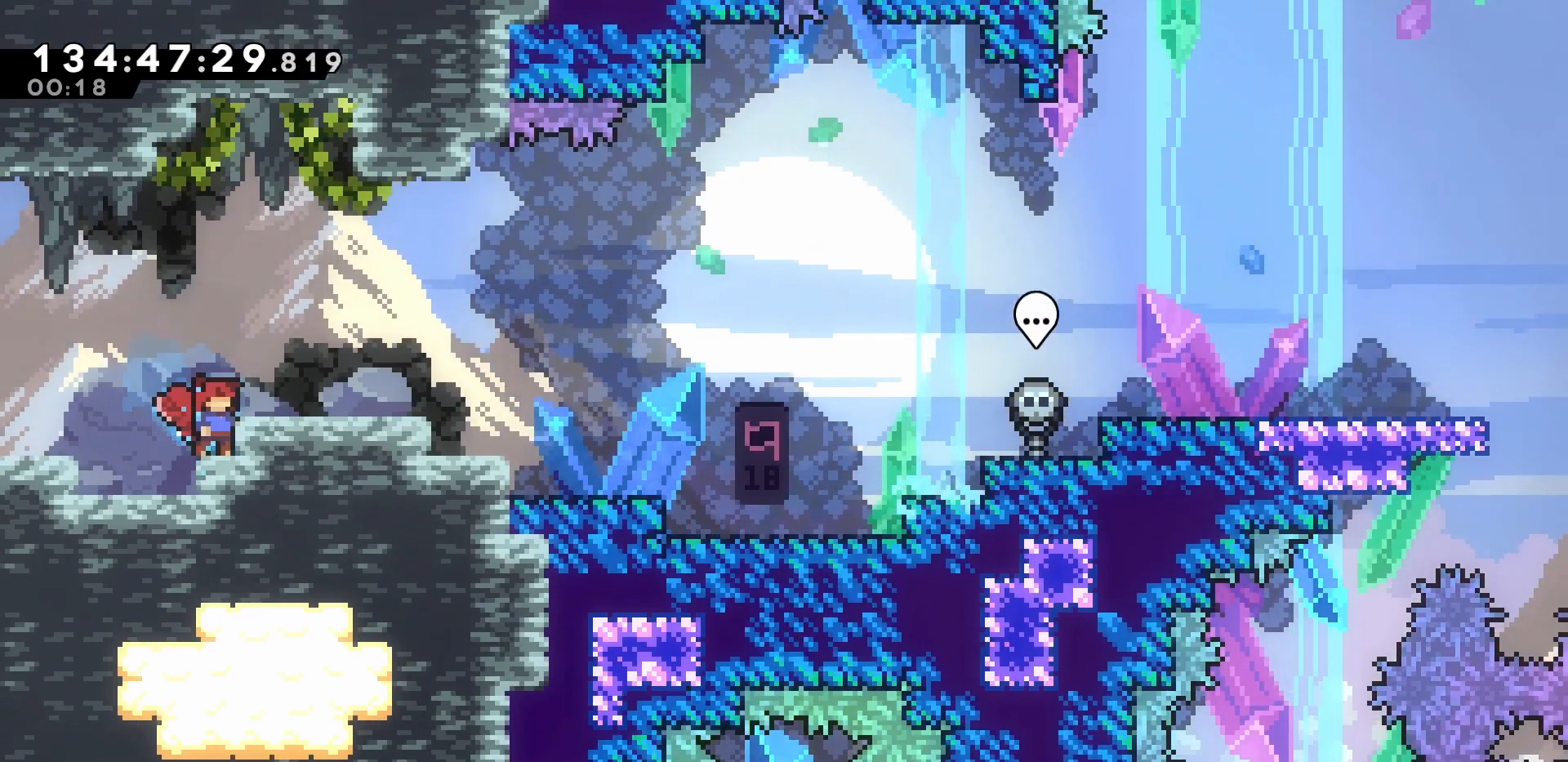
{"keys": ["right"], "events": [[17, "right", "up"], [250, "jump", "down"], [300, "right", "down"], [383, "jump", "up"]]}
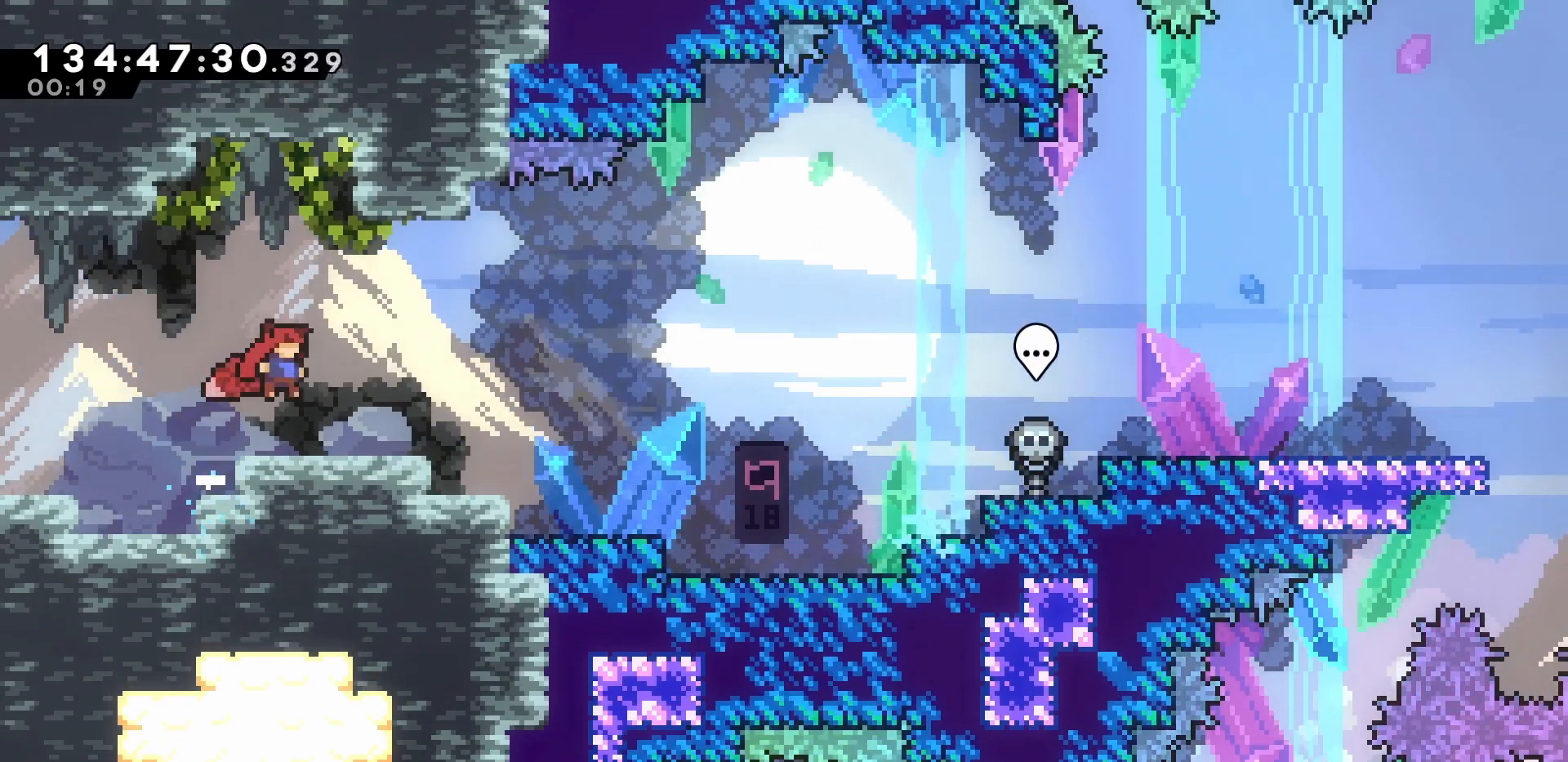
{"keys": ["right"], "events": [[83, "right", "up"], [217, "dash", "down"], [217, "right", "down"], [367, "dash", "up"]]}